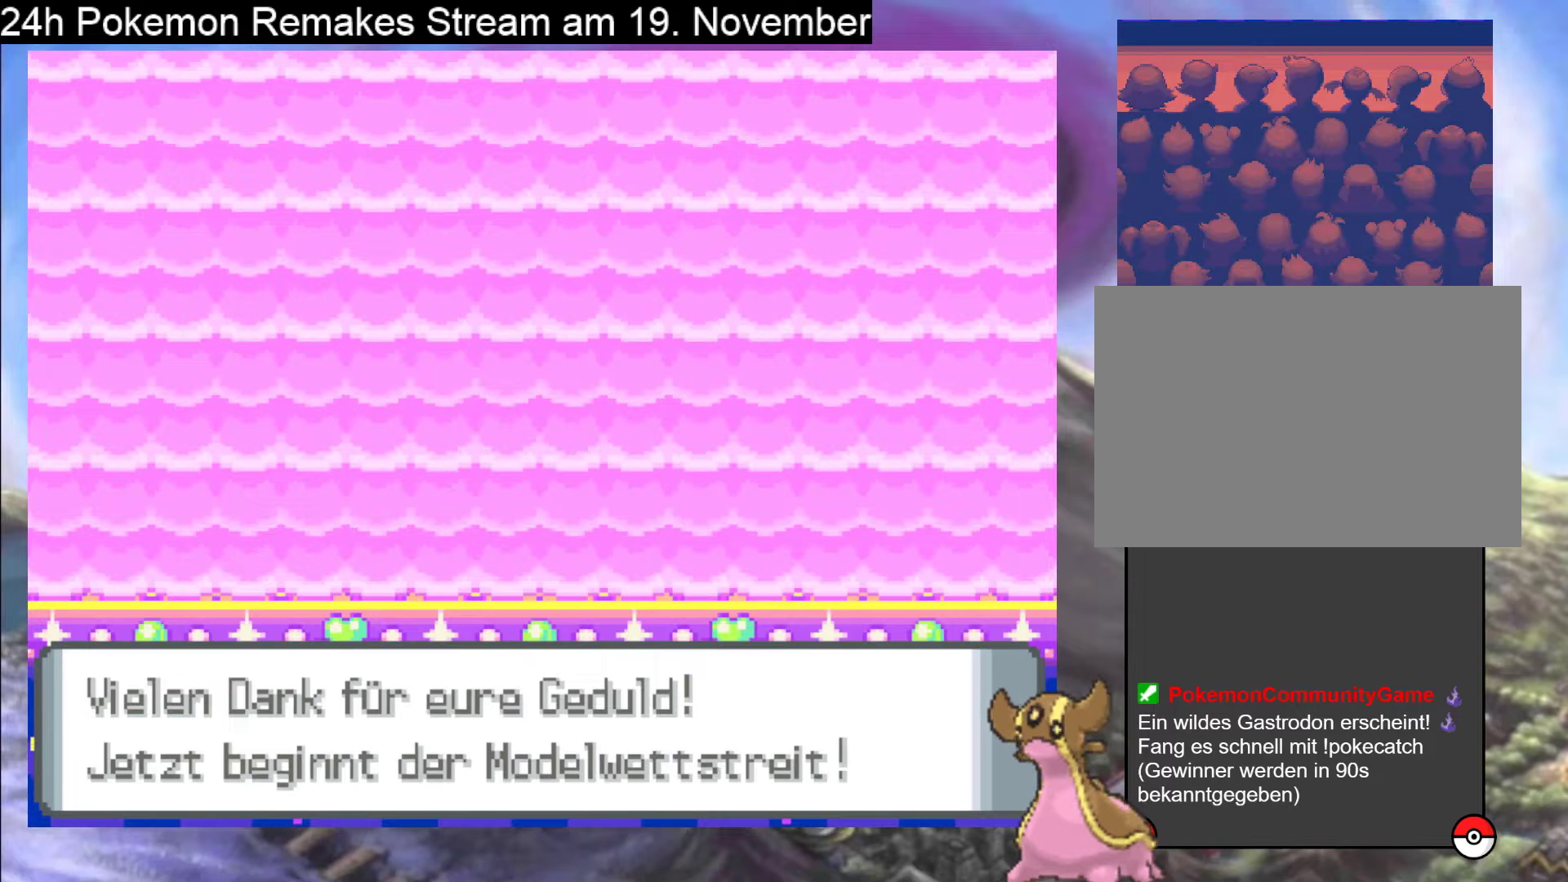
Gameplay with a controller (Nintendo layout); each line is a JSON object with the inputs held at the frame after it. "events" lists button and stick changes between this image and that frame as [ms after this image, input, new state], when the widget could be followed in between. Not read: L1 L3 R3.
{"buttons": [], "events": [[167, "A", "down"], [367, "A", "up"]]}
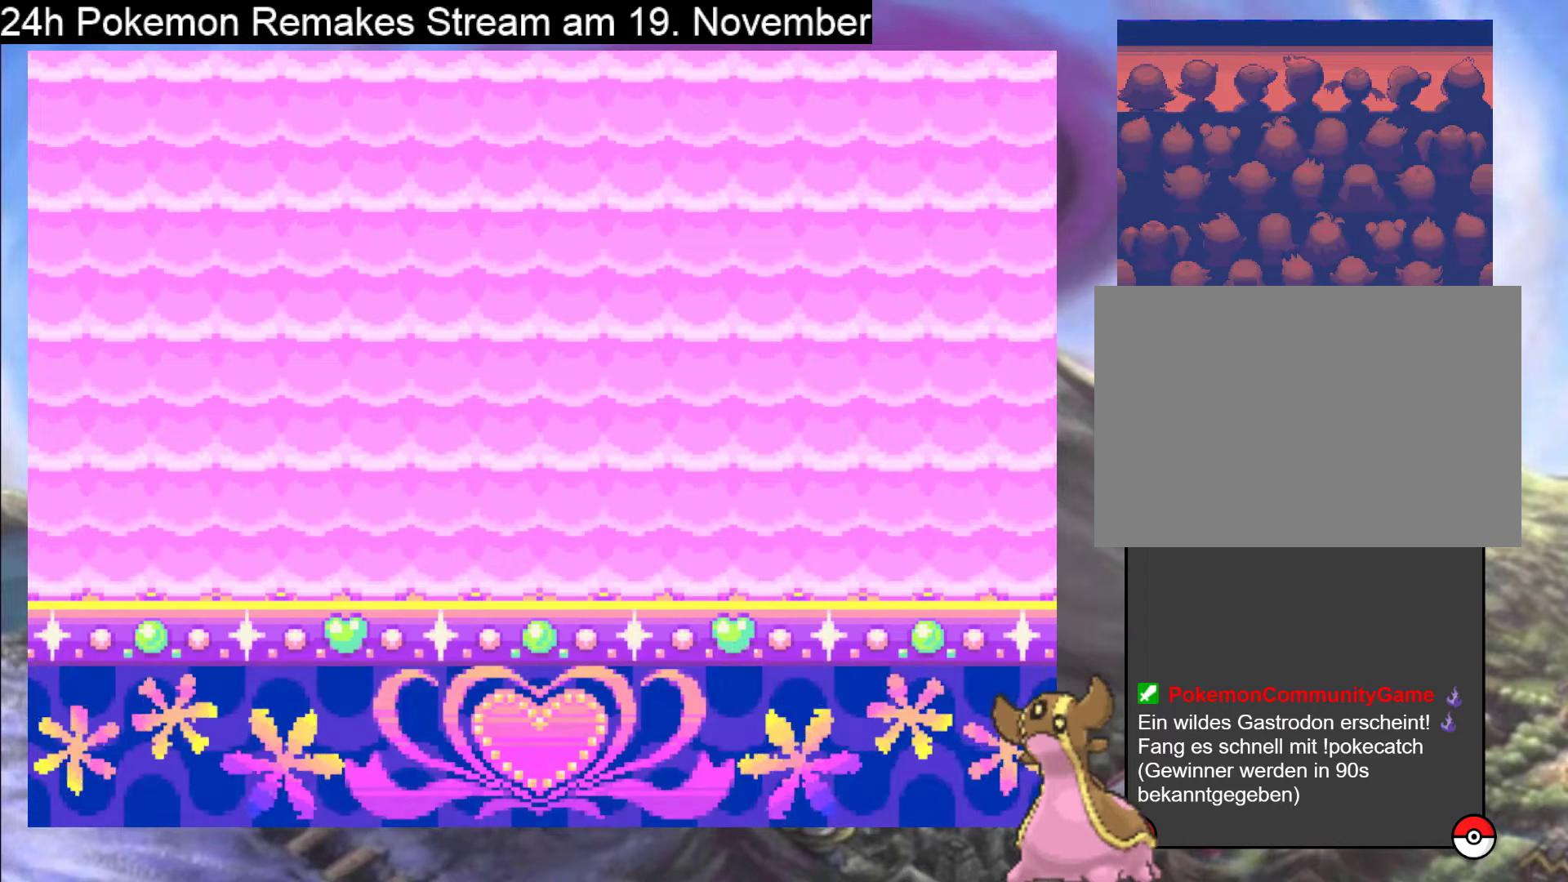
{"buttons": [], "events": [[33, "A", "down"], [167, "A", "up"]]}
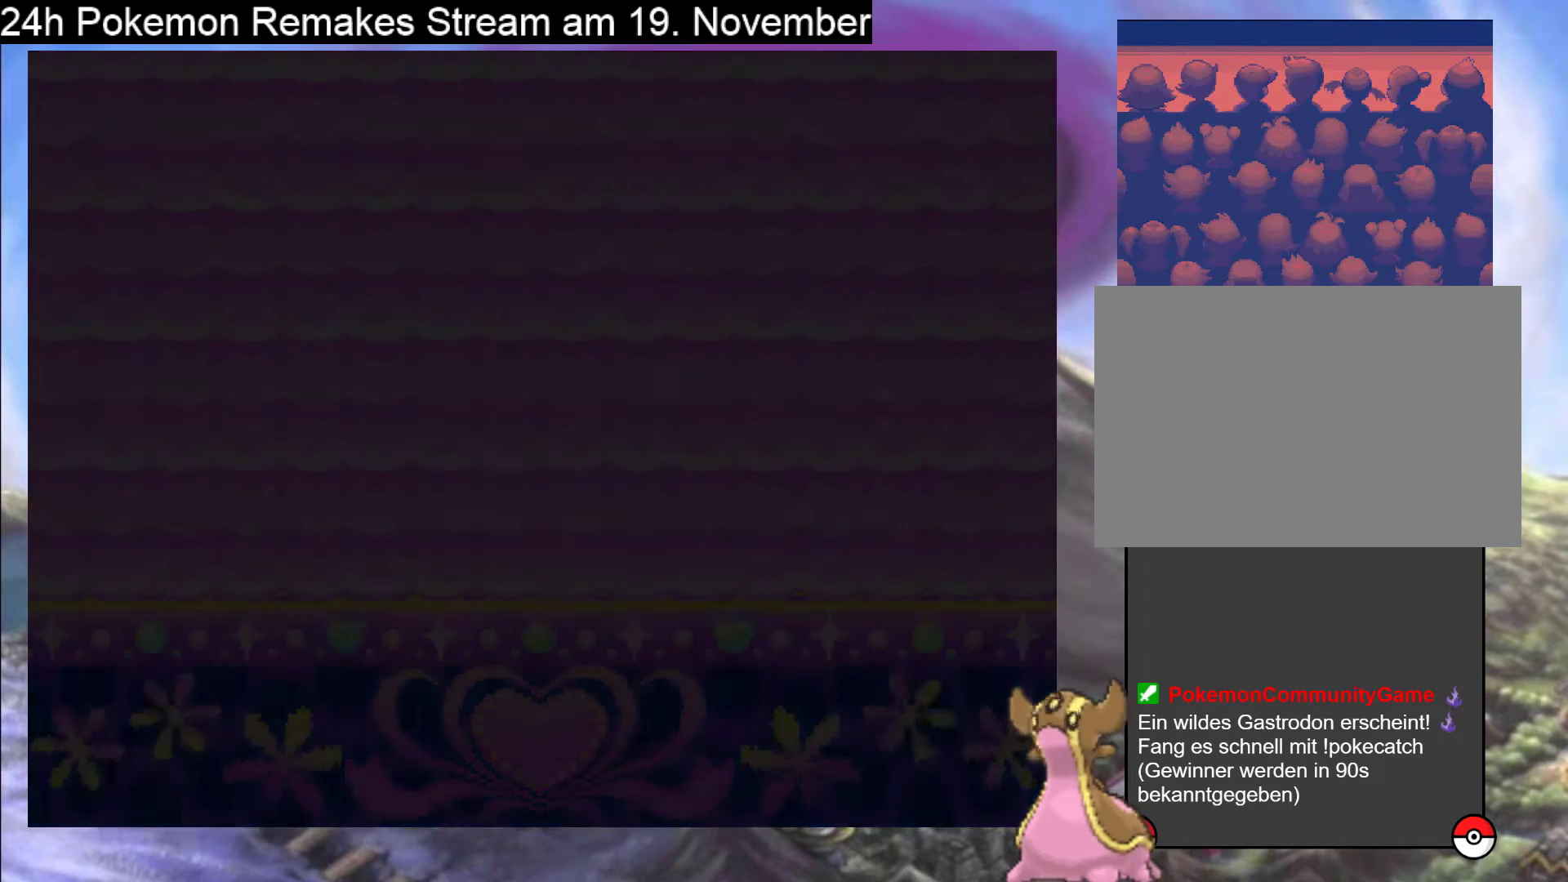
{"buttons": [], "events": []}
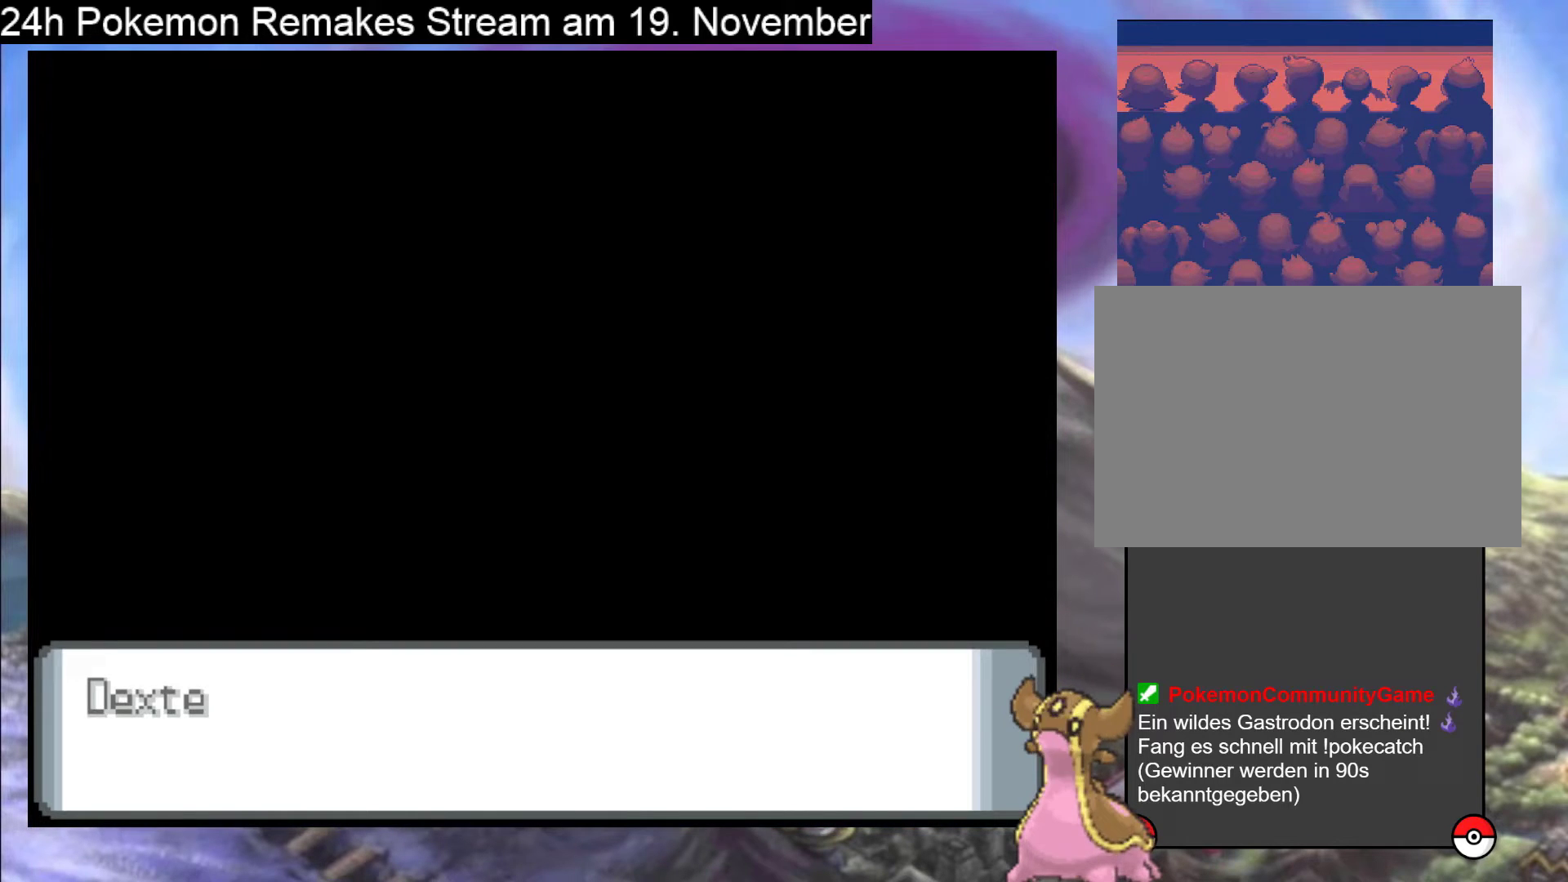
{"buttons": ["A"], "events": [[300, "A", "down"]]}
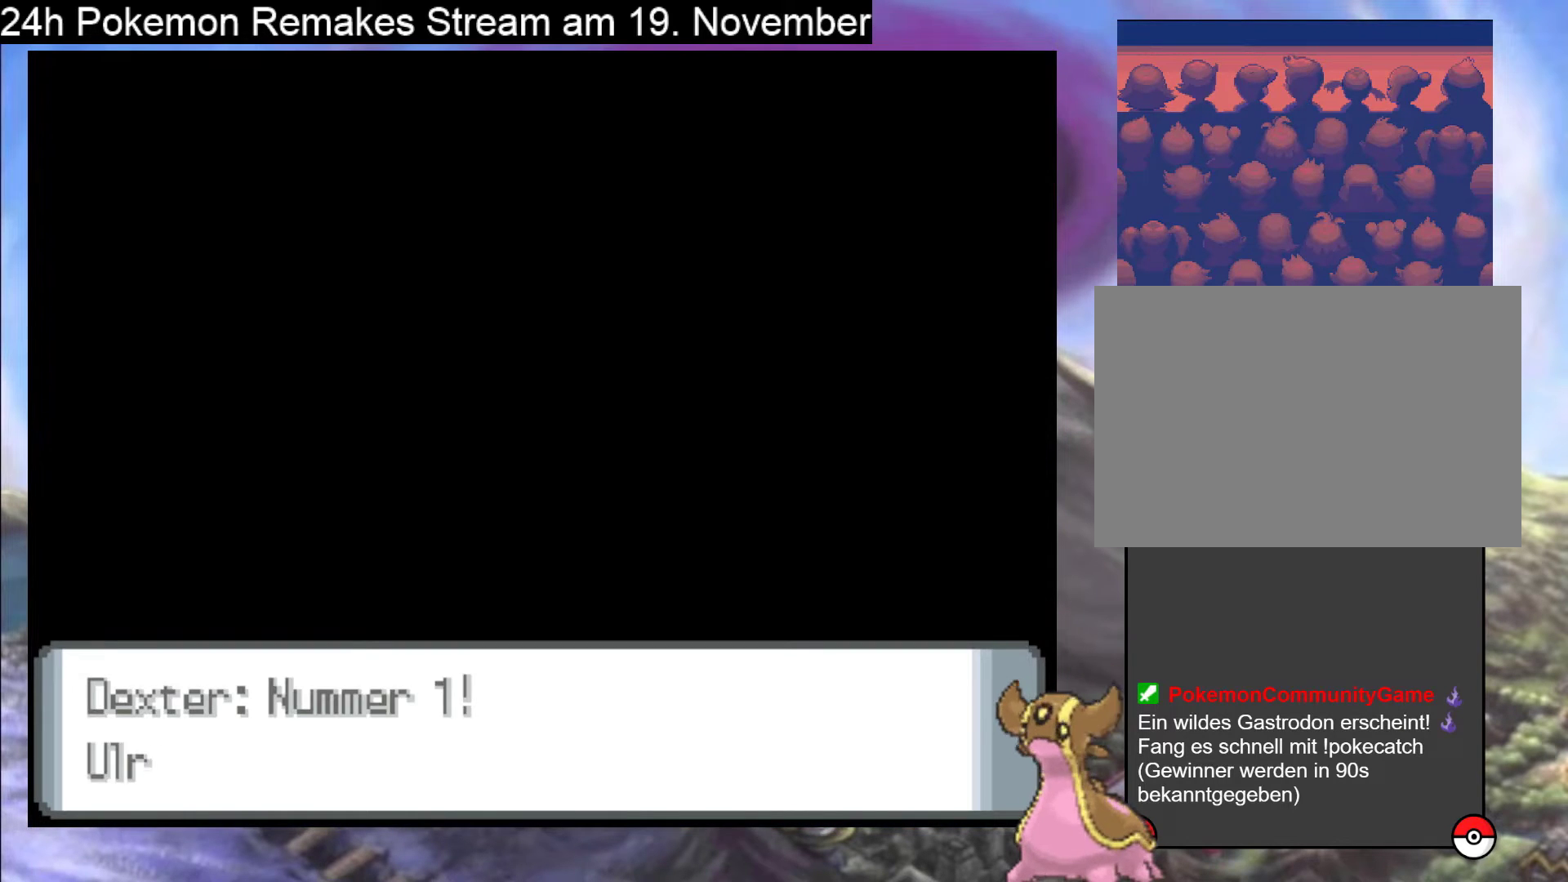
{"buttons": ["A"], "events": [[400, "A", "up"], [467, "A", "down"]]}
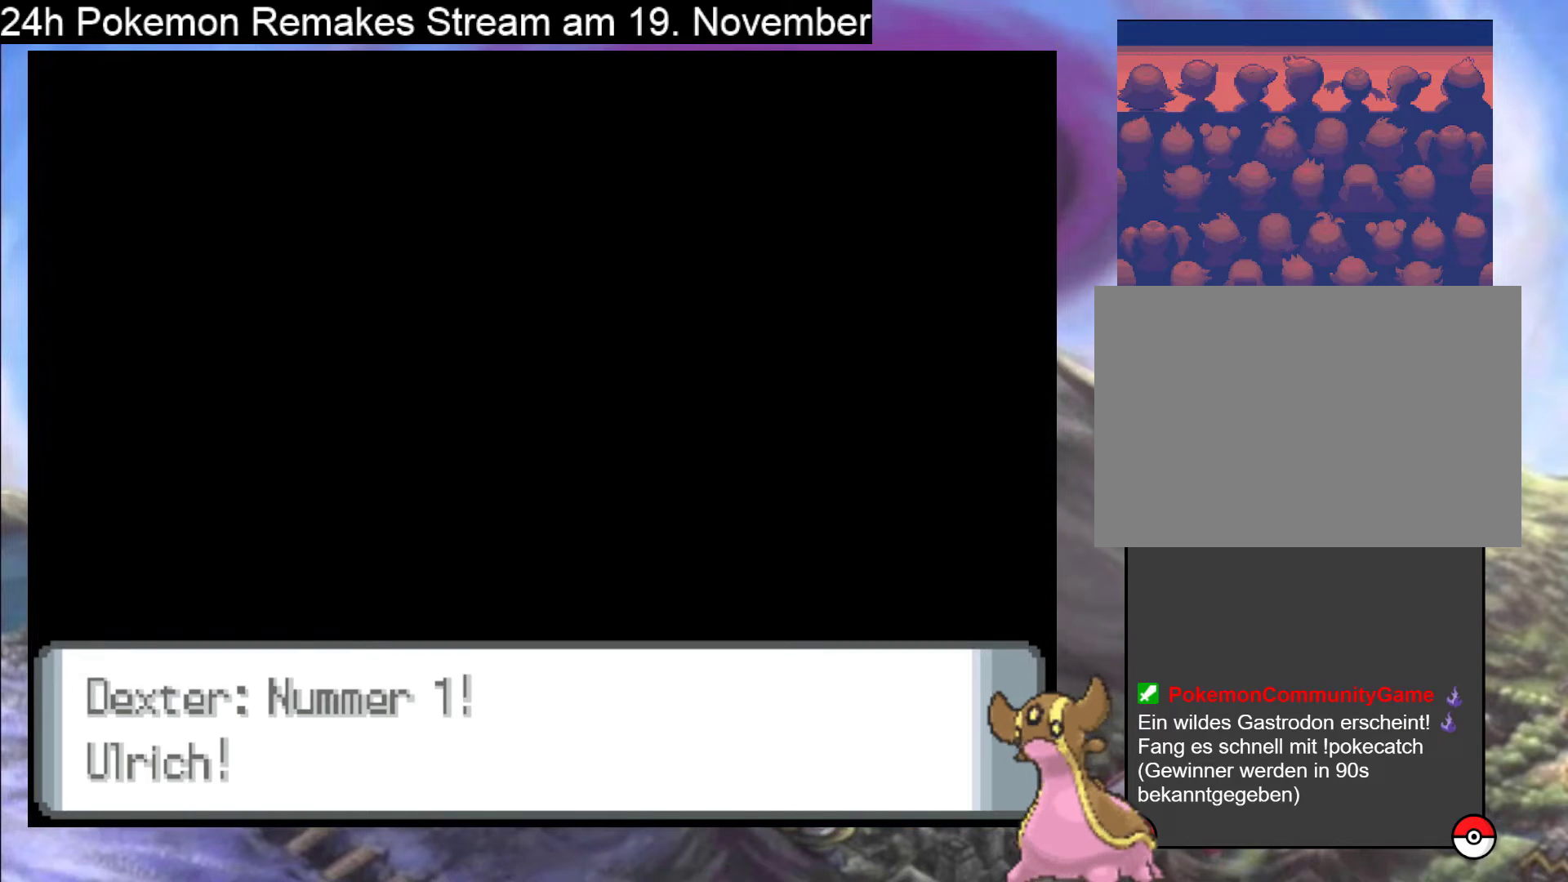
{"buttons": [], "events": [[133, "A", "up"]]}
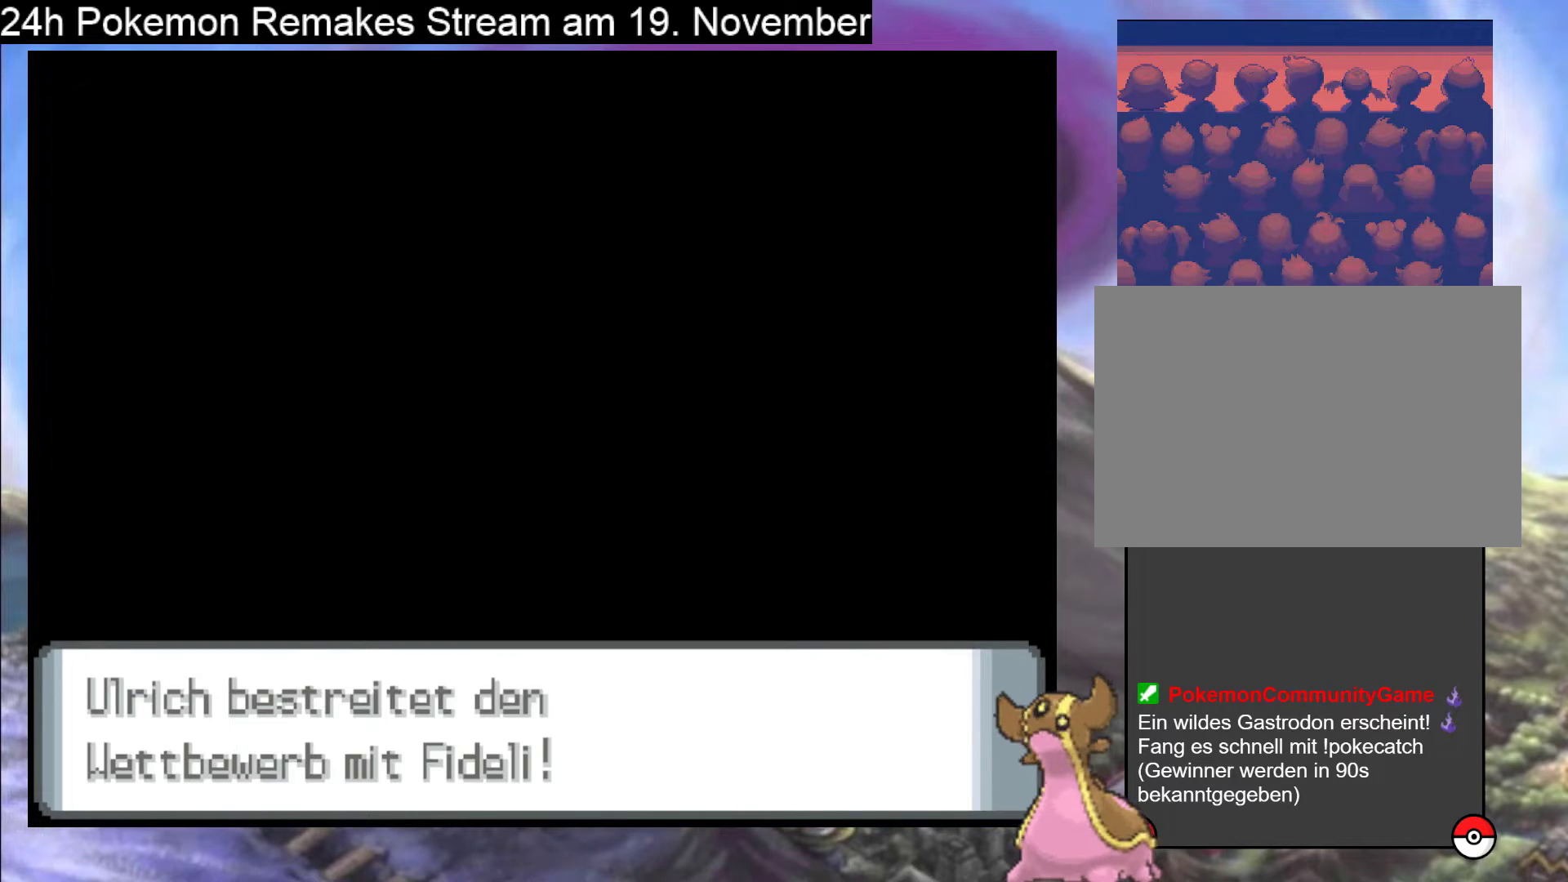
{"buttons": [], "events": []}
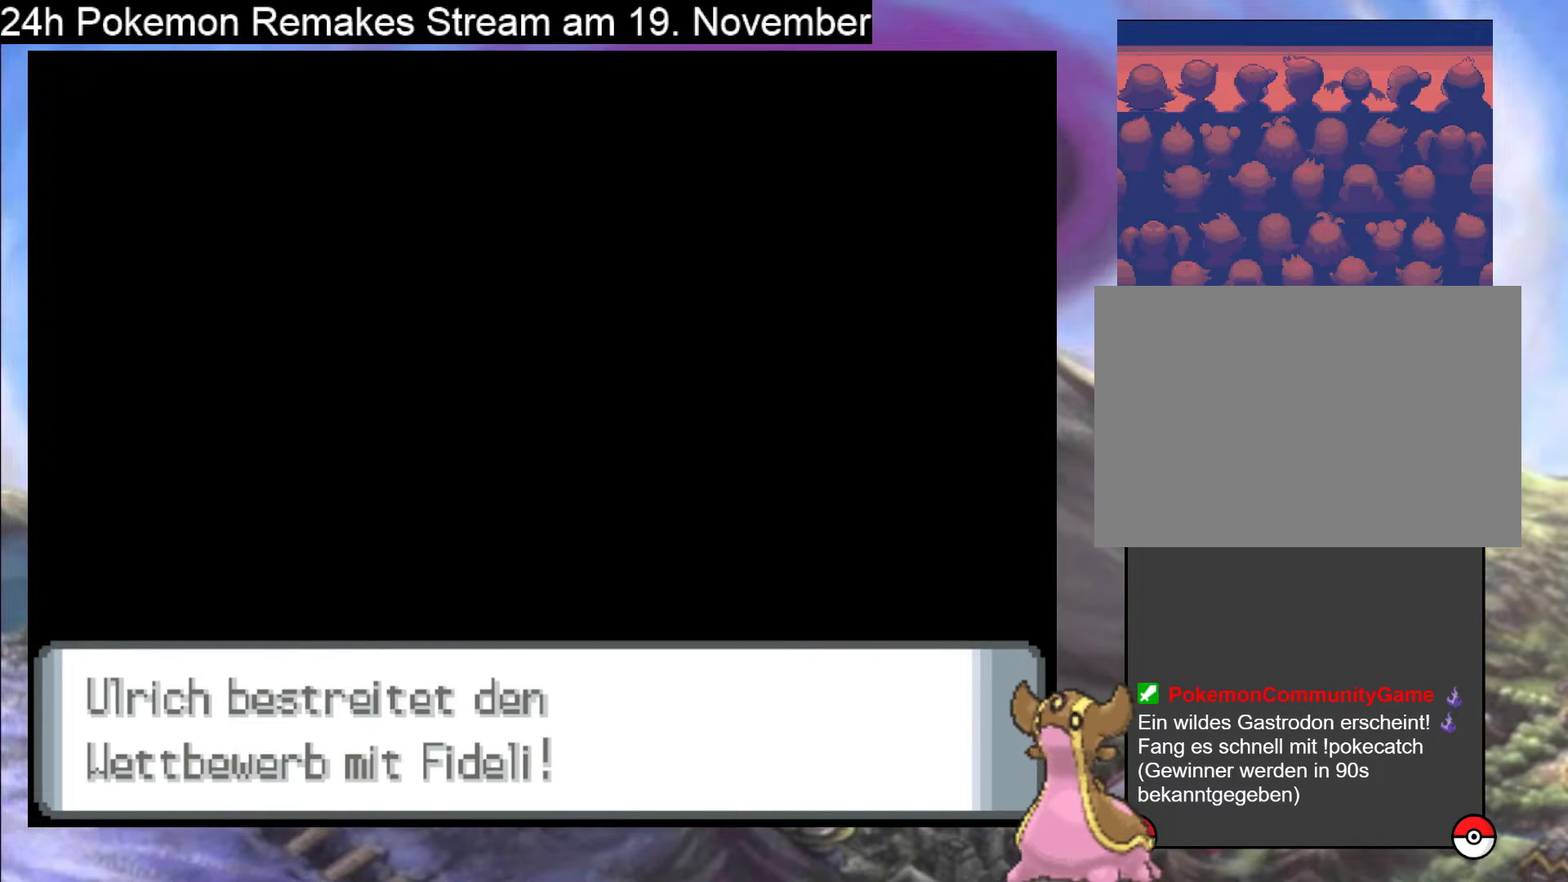
{"buttons": [], "events": [[33, "A", "down"], [400, "A", "up"]]}
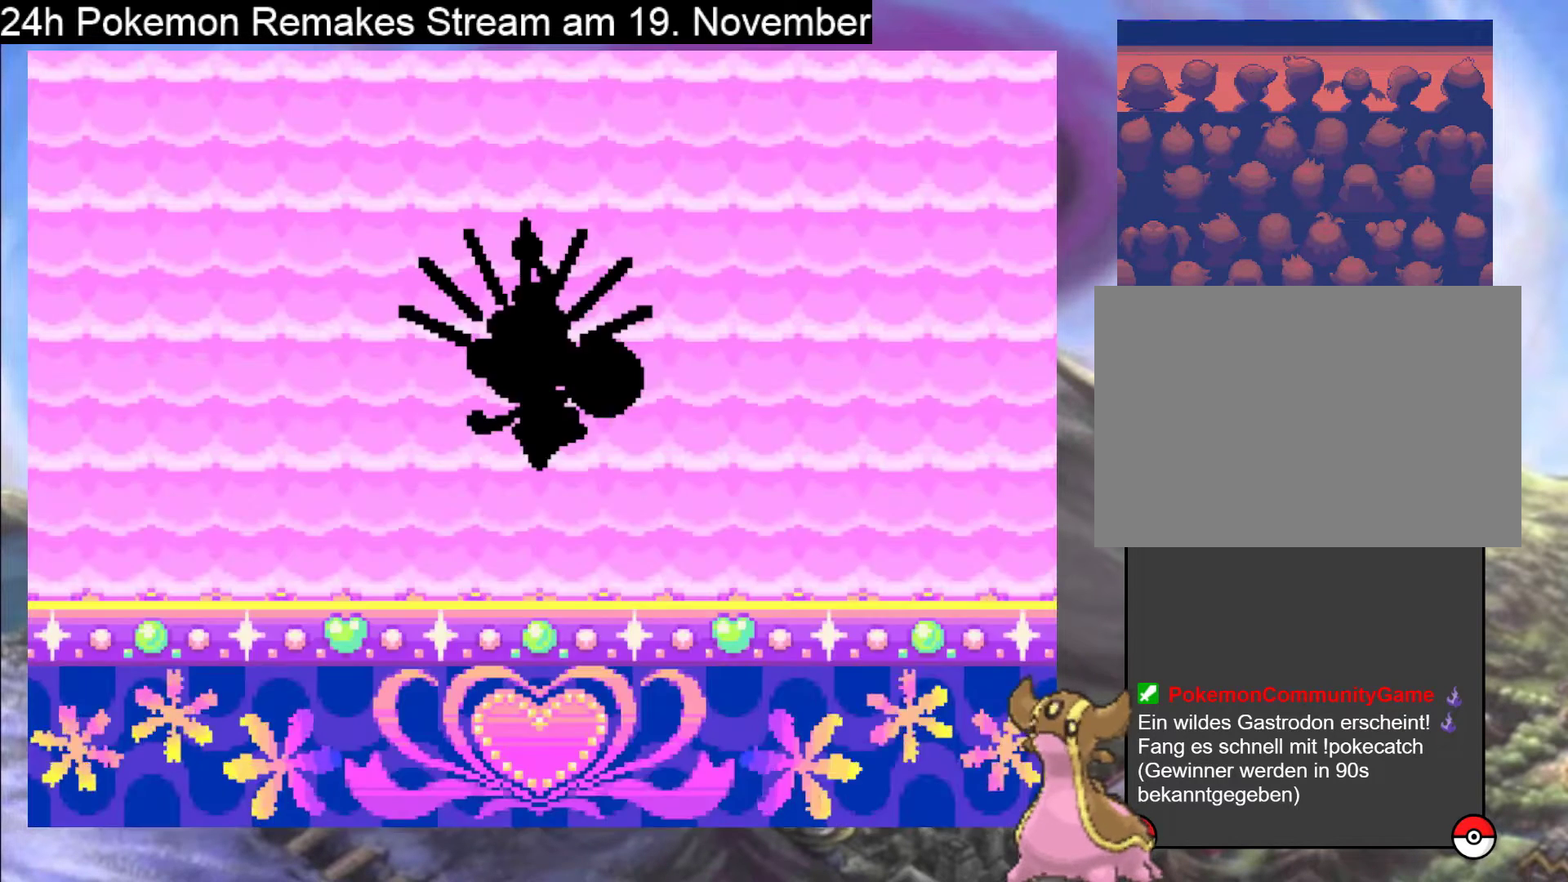
{"buttons": ["A"], "events": [[167, "A", "down"], [300, "A", "up"], [433, "A", "down"]]}
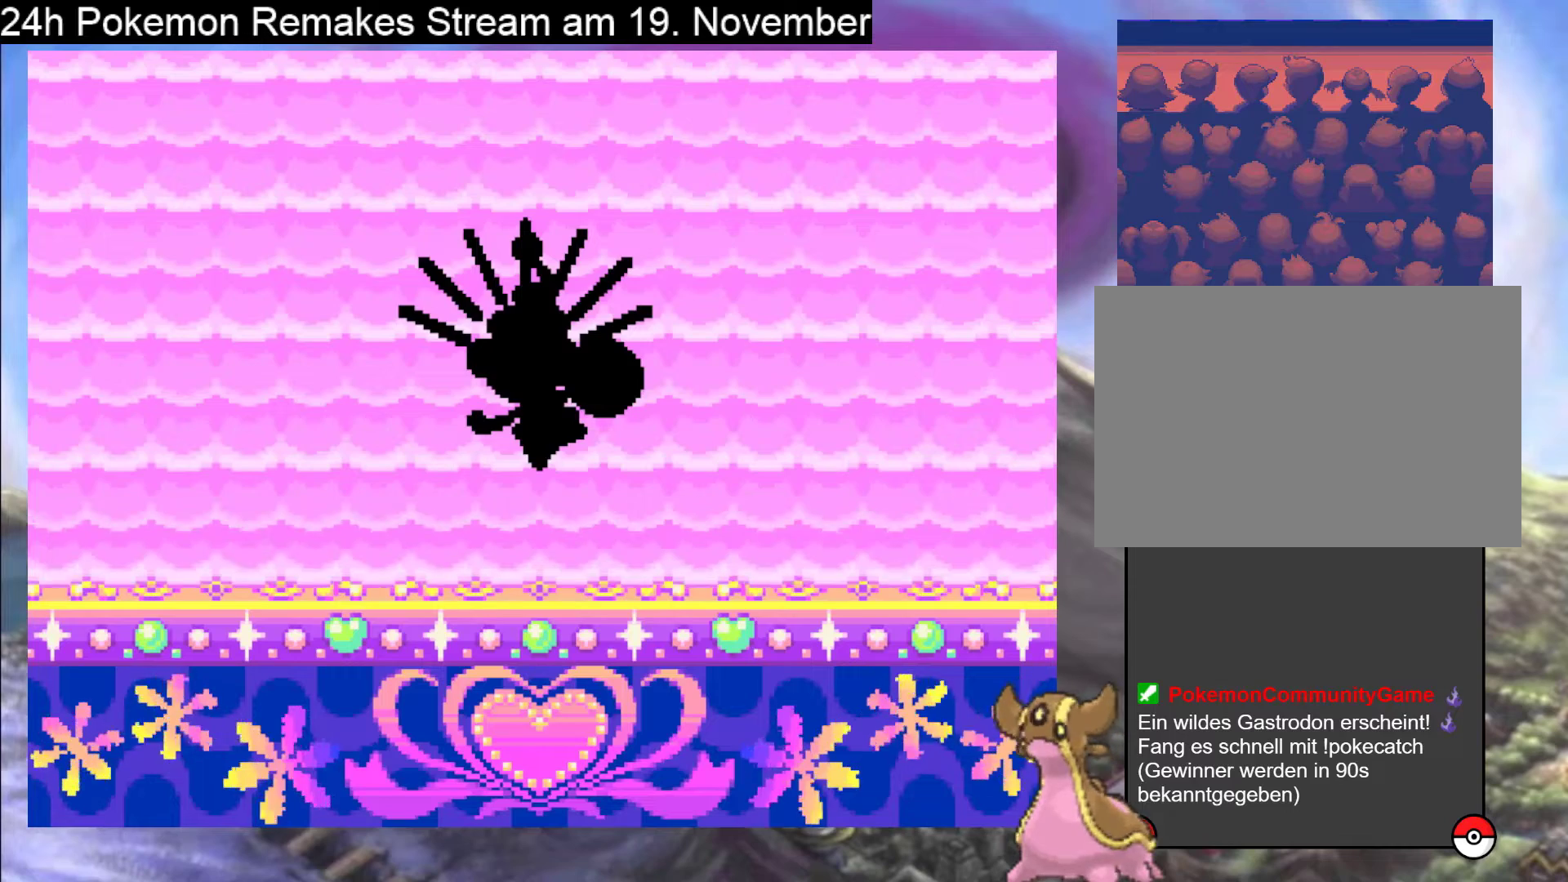
{"buttons": ["A"], "events": [[100, "A", "up"], [167, "A", "down"], [333, "A", "up"], [433, "A", "down"]]}
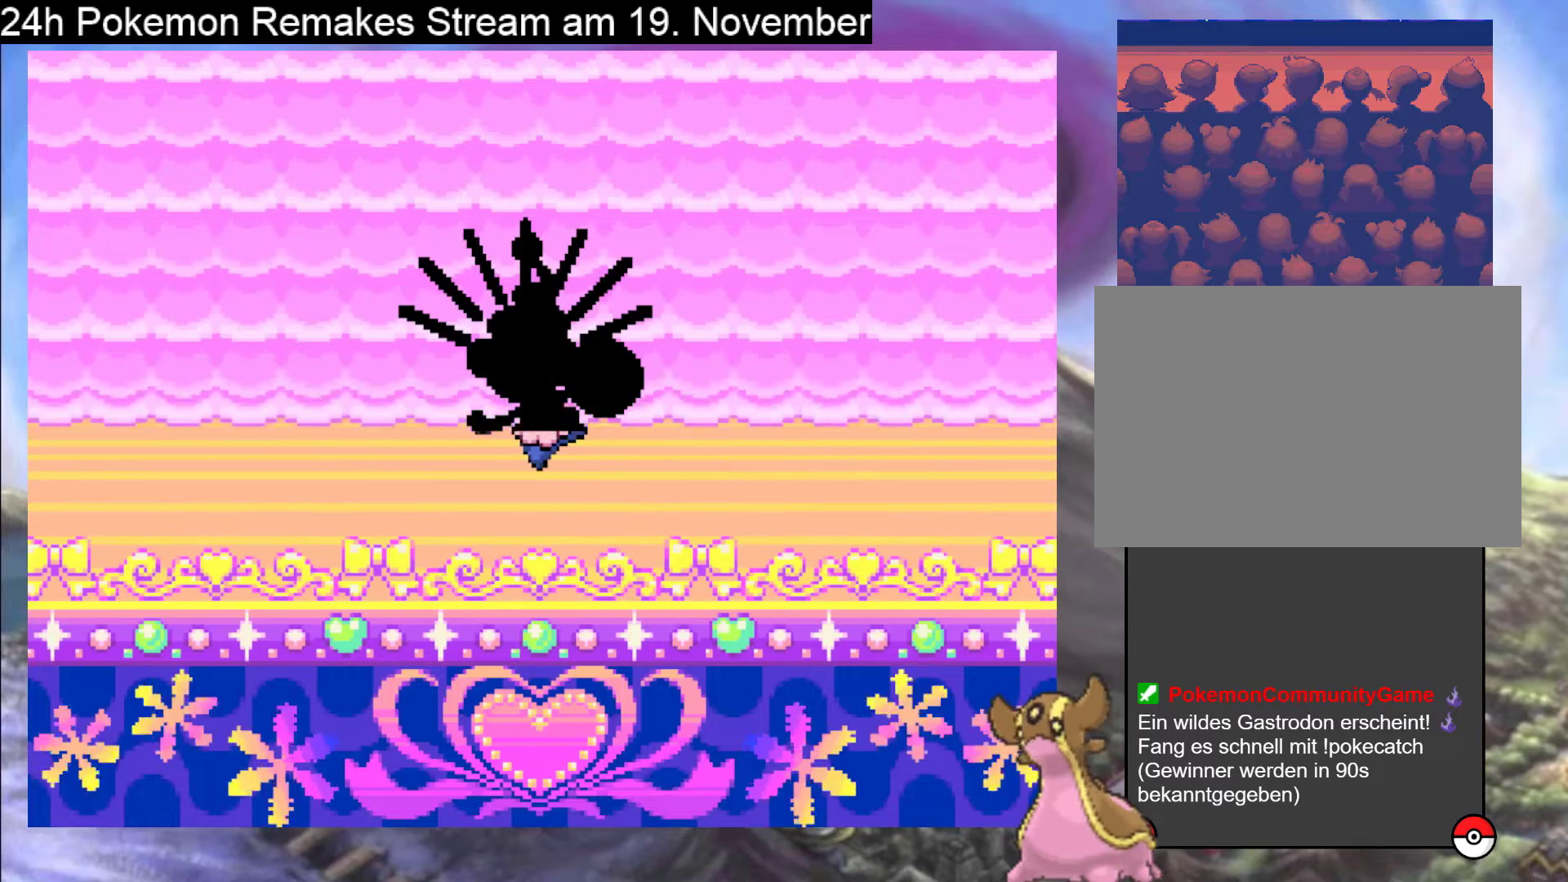
{"buttons": [], "events": [[133, "A", "up"]]}
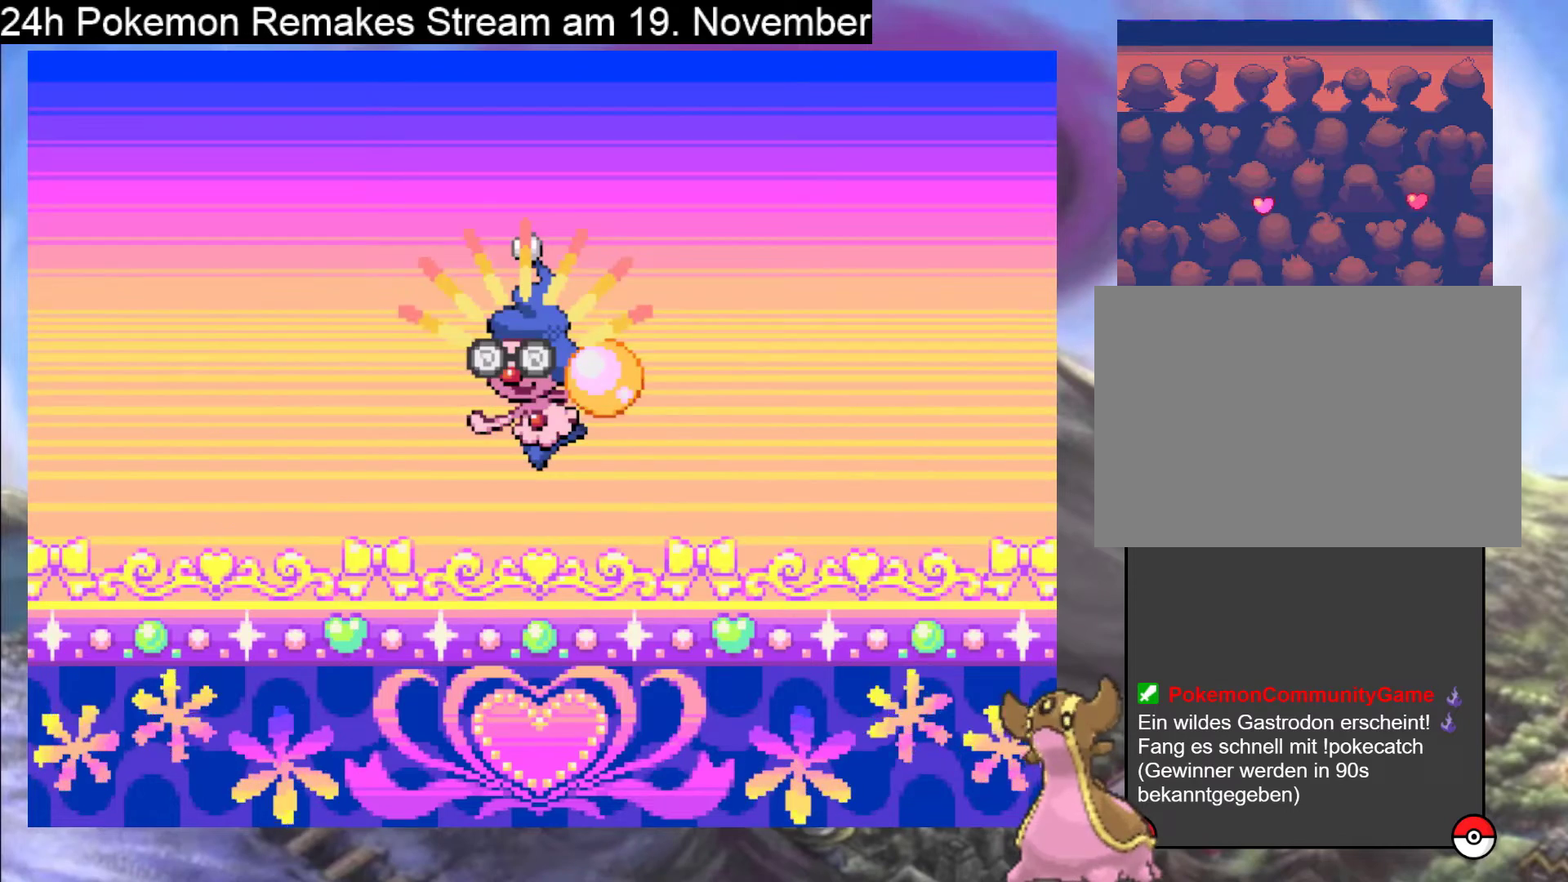
{"buttons": [], "events": []}
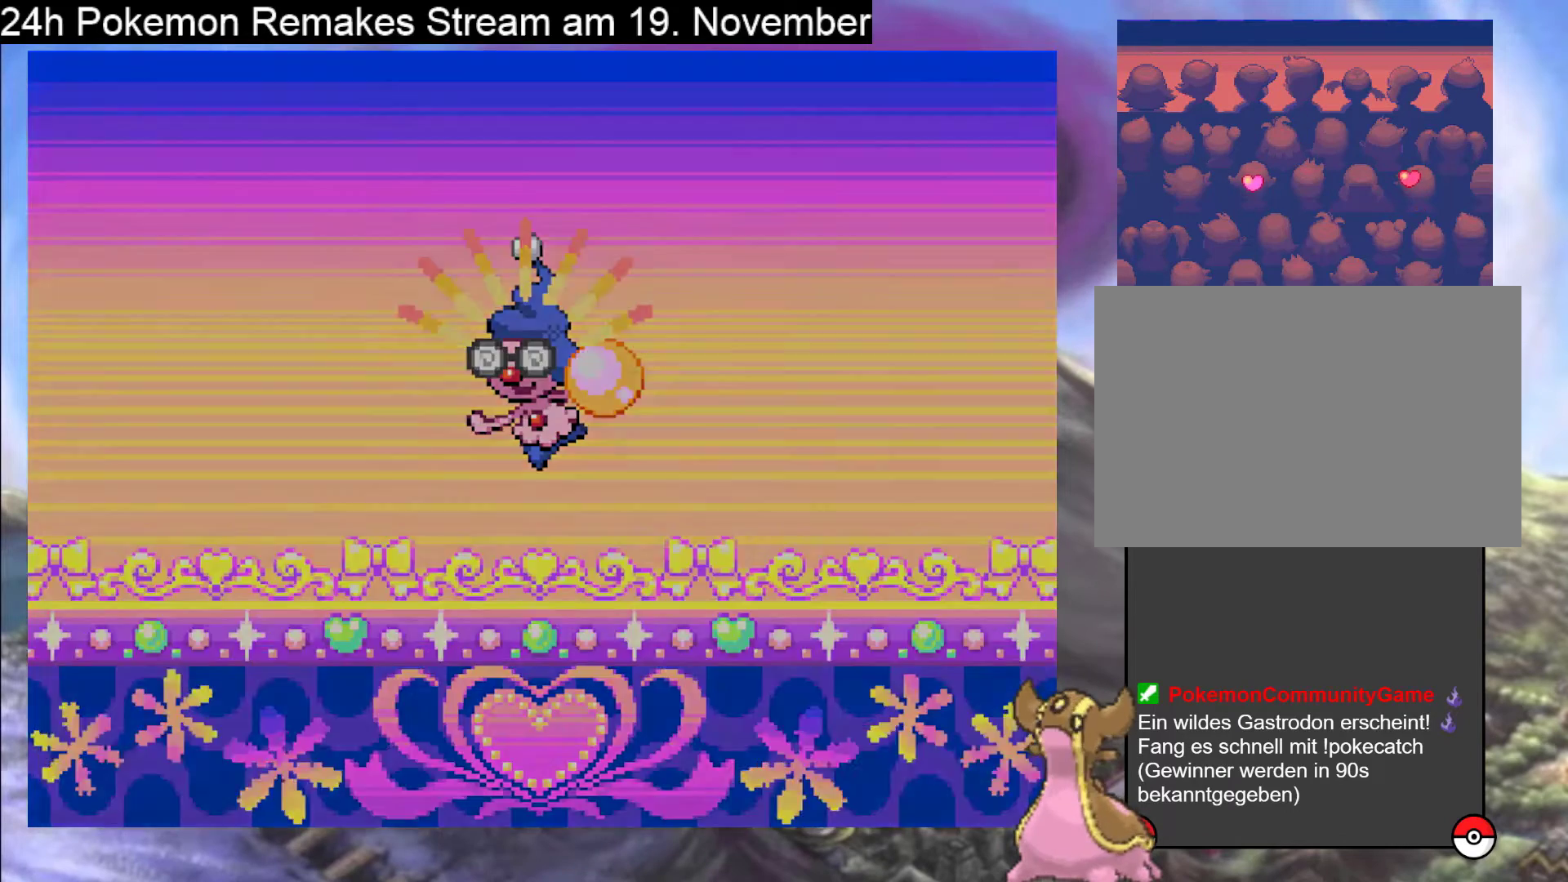
{"buttons": [], "events": []}
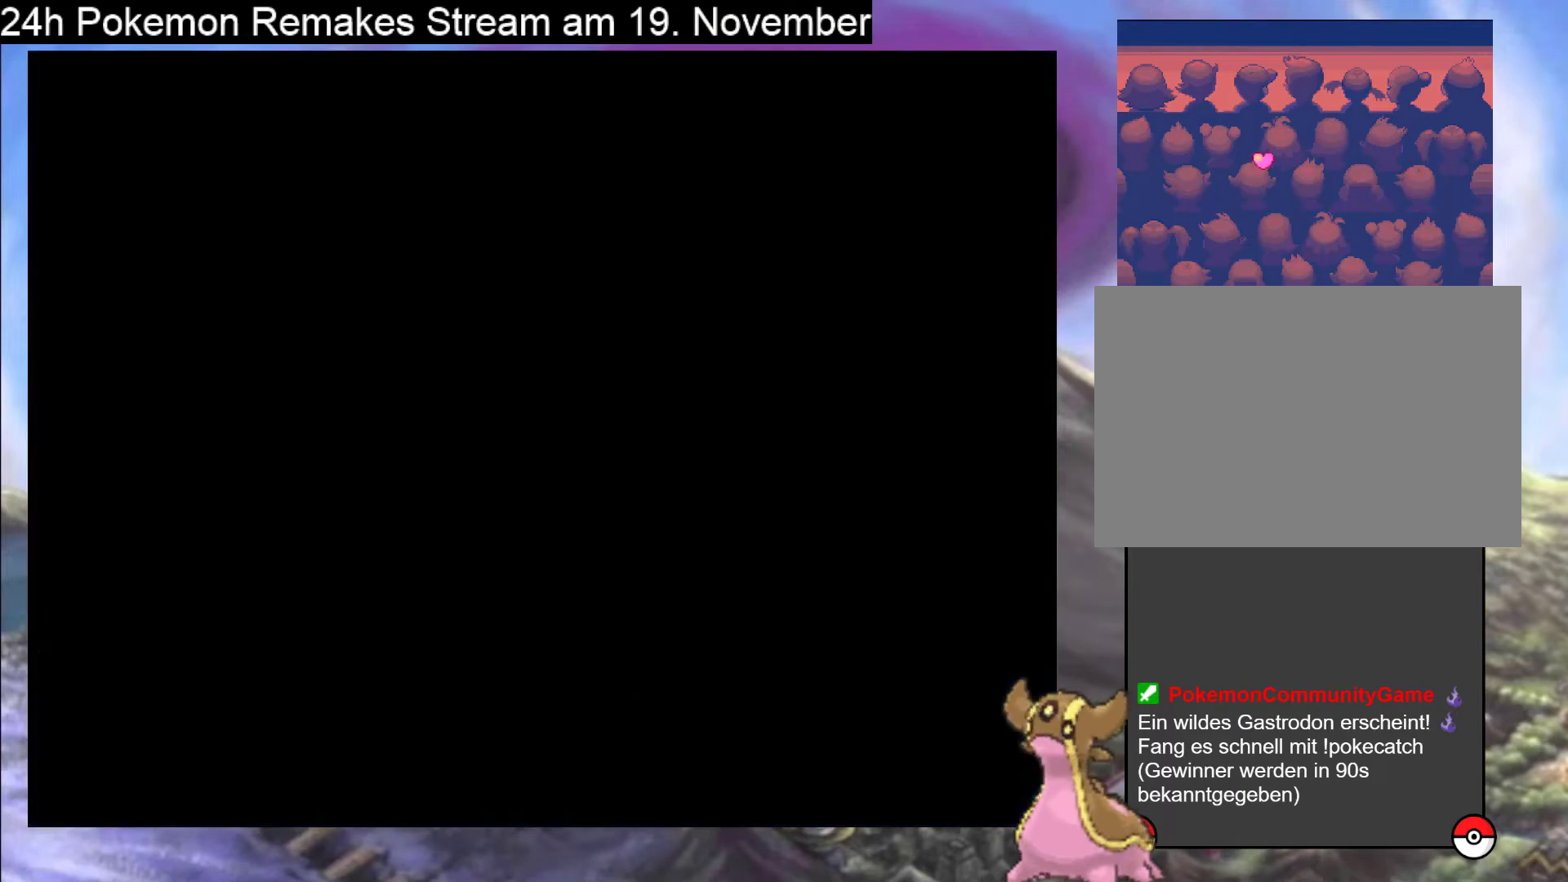
{"buttons": ["A", "X"], "events": [[433, "A", "down"], [500, "X", "down"]]}
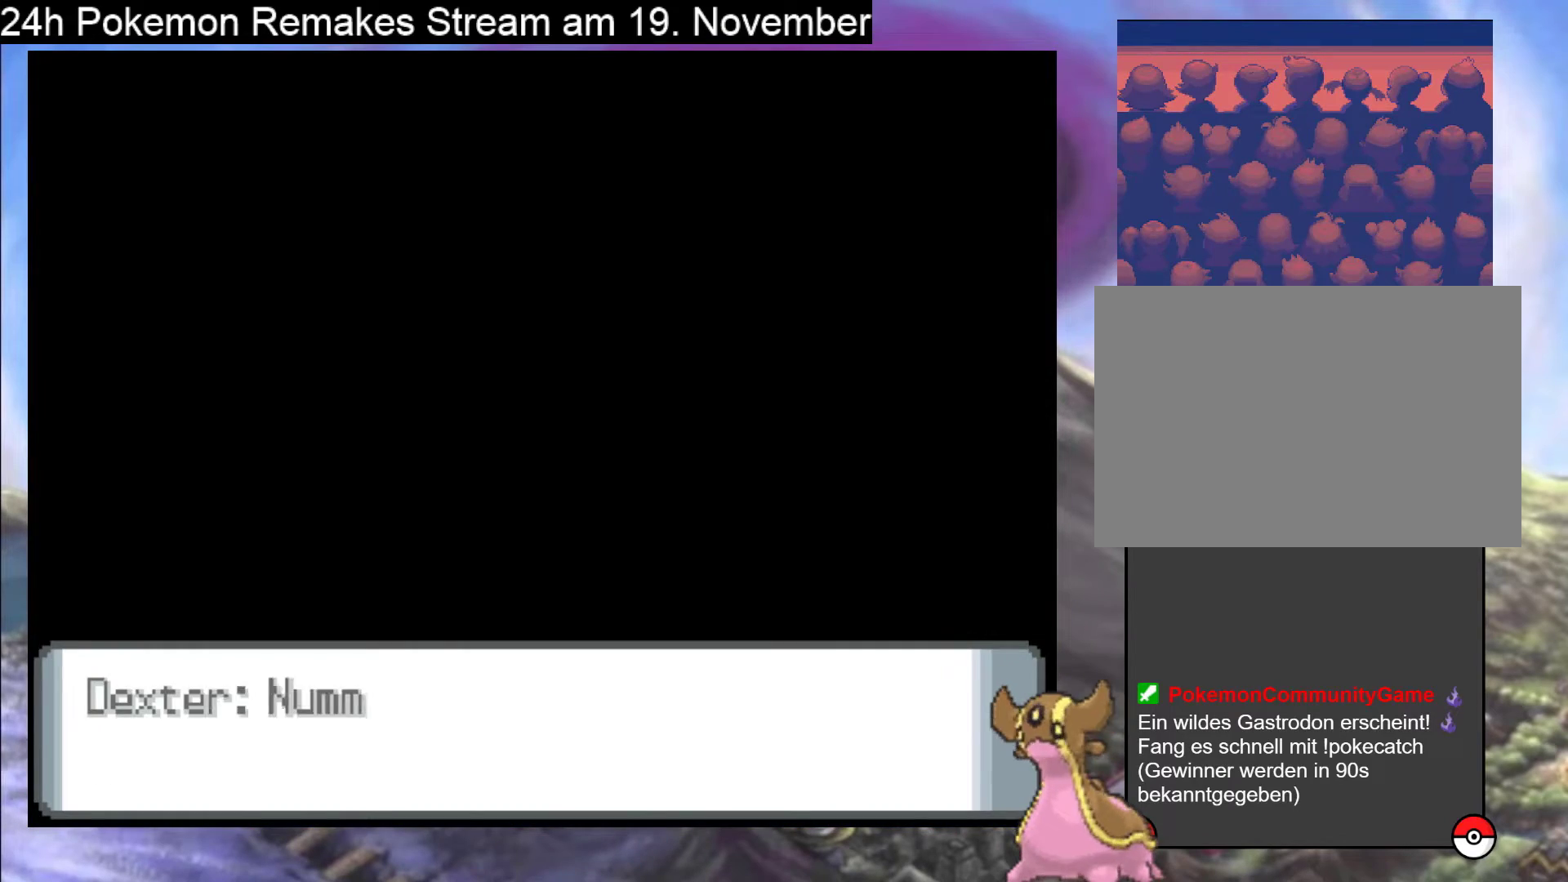
{"buttons": [], "events": [[67, "X", "up"], [400, "A", "up"]]}
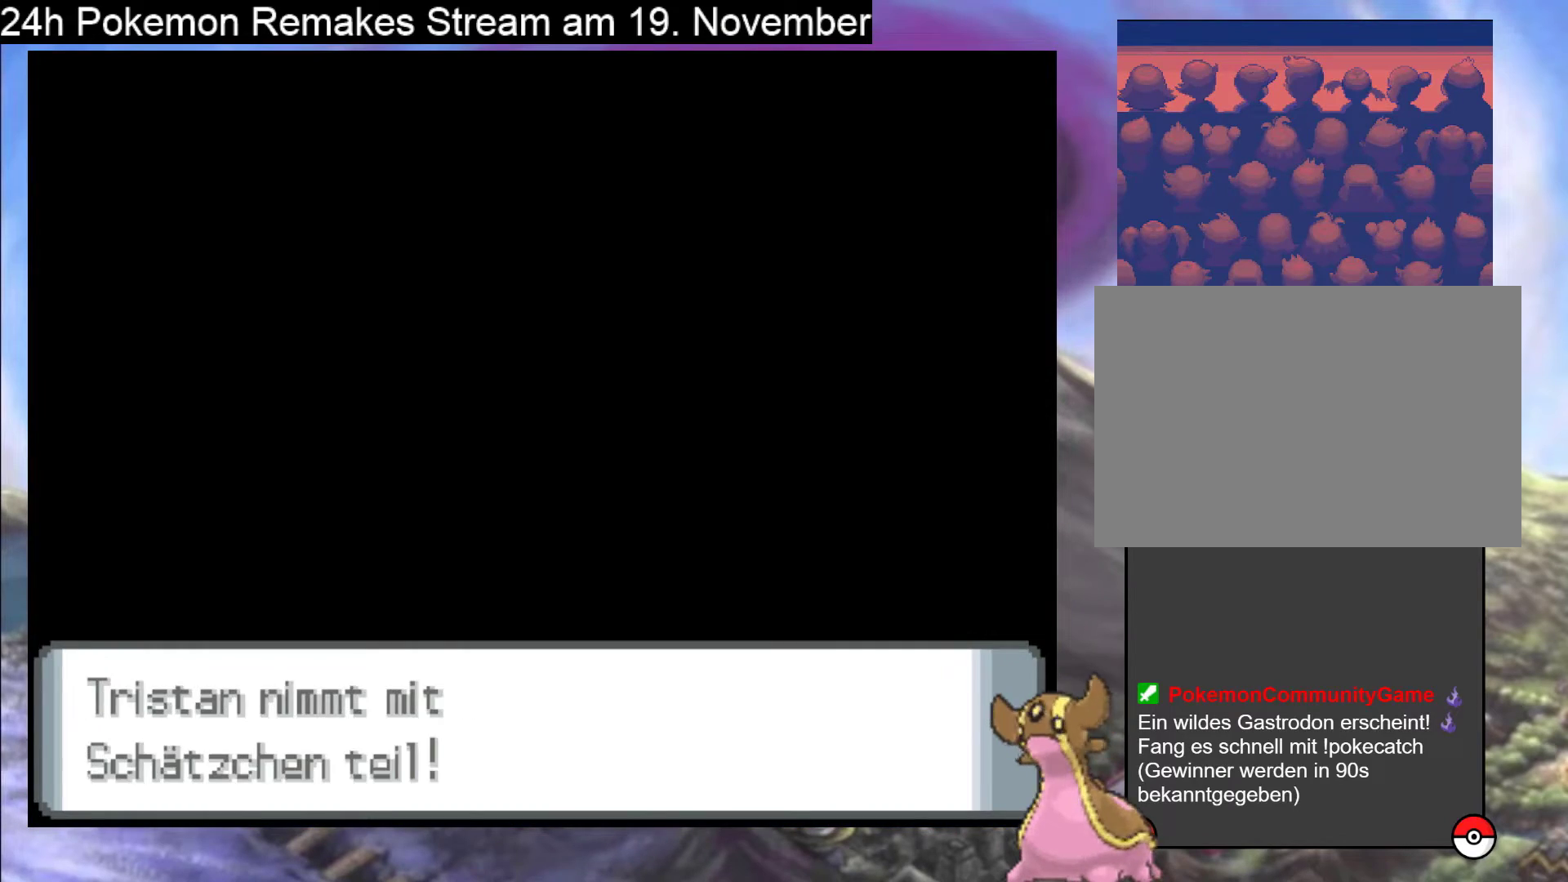
{"buttons": [], "events": [[233, "A", "down"], [467, "A", "up"]]}